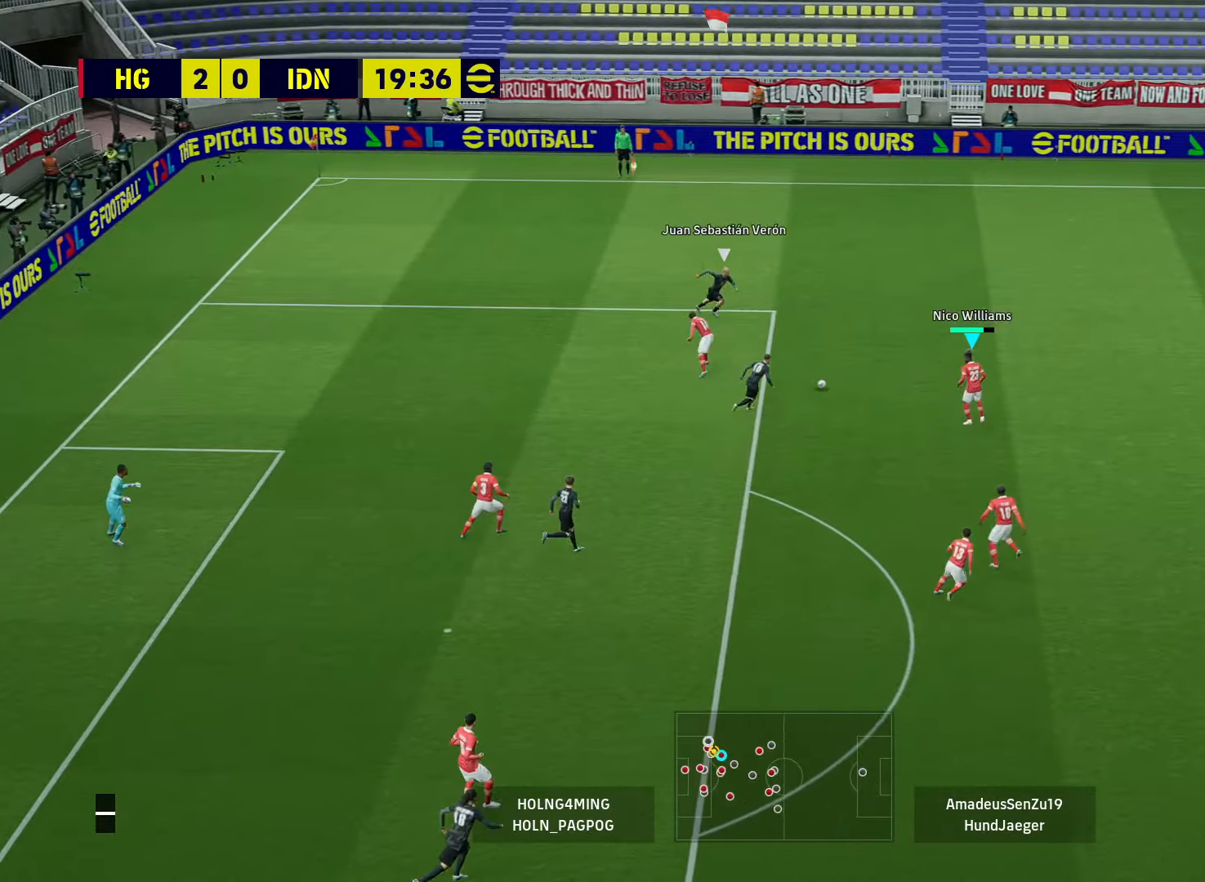
Gameplay with a controller (PlayStation layout); each line is a JSON object with the inputs held at the frame after it. "events" lists button and stick changes between this image and that frame as [ms after this image, input, new state], when the widget could be followed in between.
{"buttons": [], "left_stick": "up-right", "right_stick": "center", "events": [[80, "CROSS", "down"], [280, "CROSS", "up"]]}
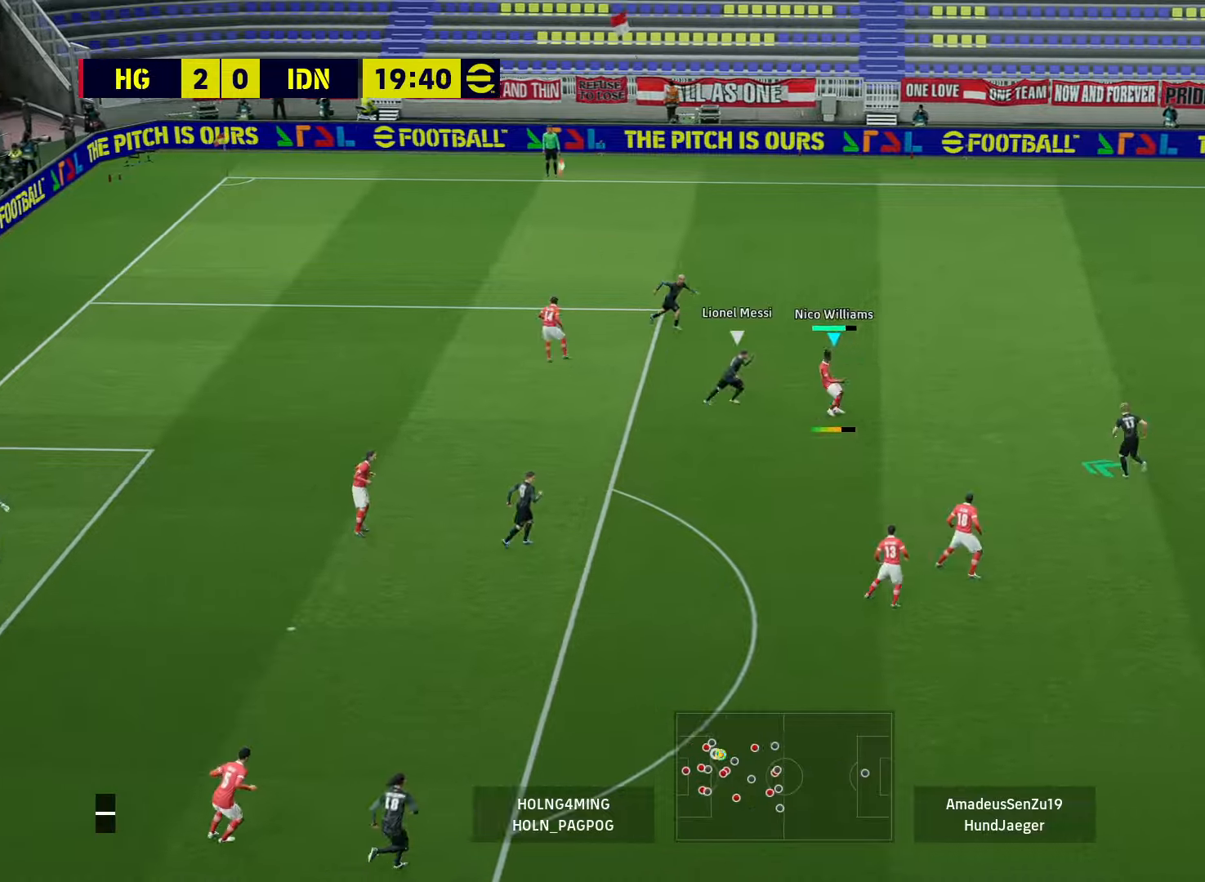
{"buttons": [], "left_stick": "center", "right_stick": "center", "events": [[80, "left_stick", "center"]]}
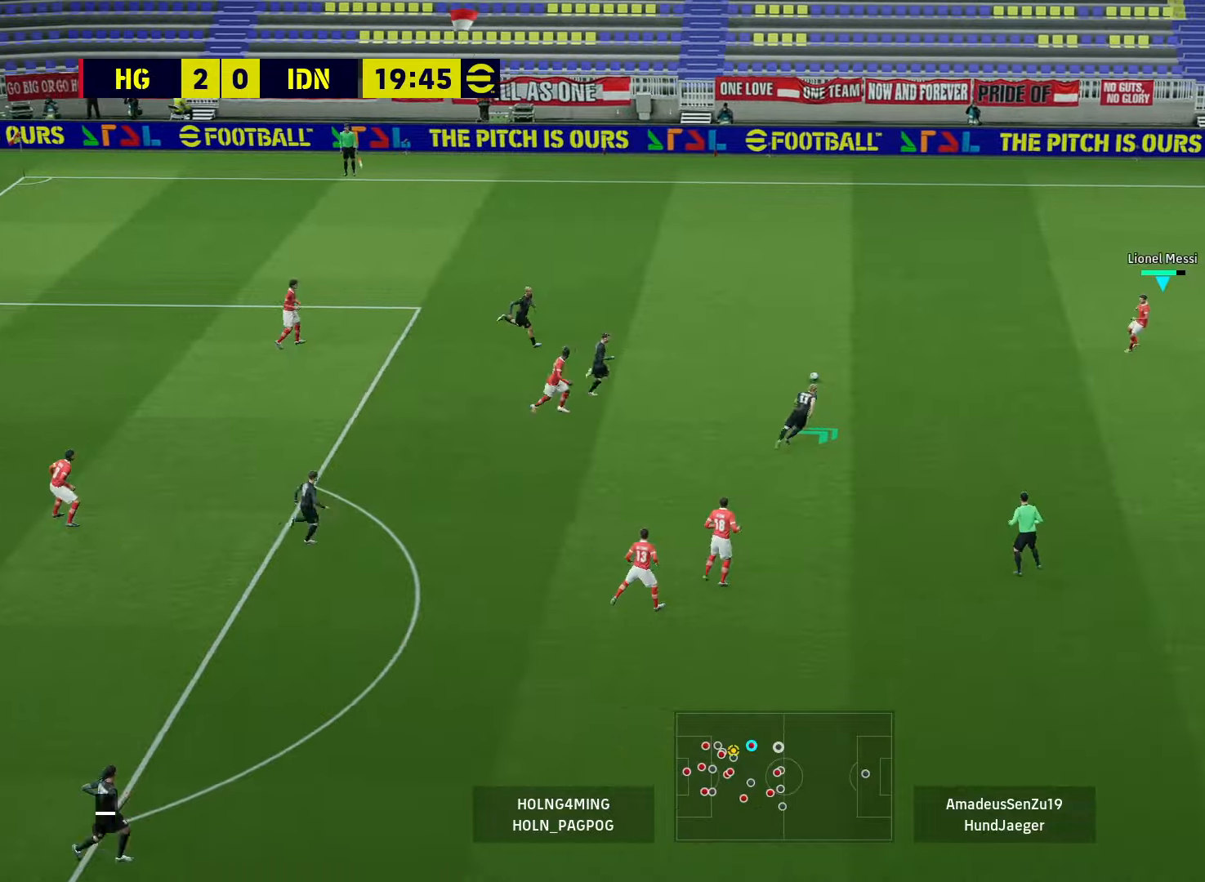
{"buttons": ["R1"], "left_stick": "right", "right_stick": "center", "events": [[40, "left_stick", "right"], [440, "R1", "down"]]}
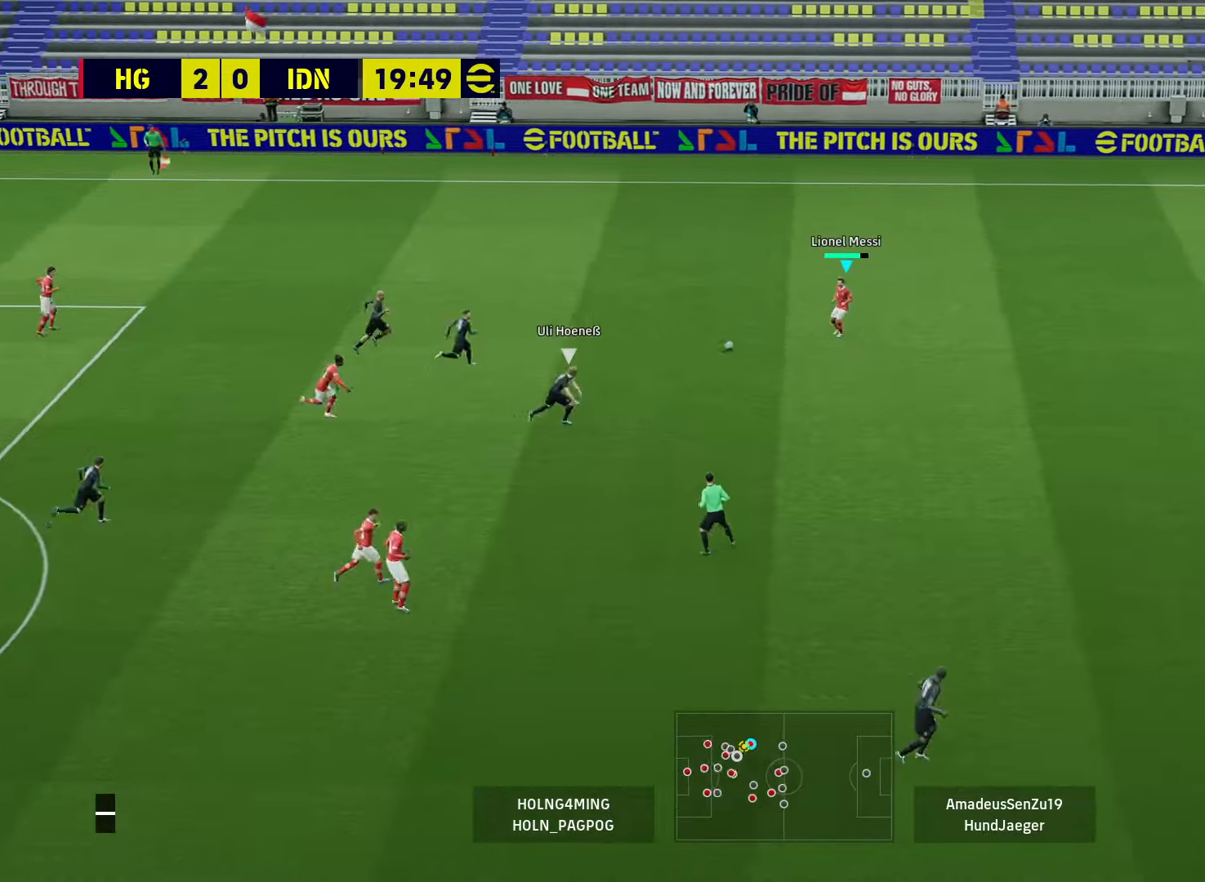
{"buttons": ["R1"], "left_stick": "right", "right_stick": "center", "events": []}
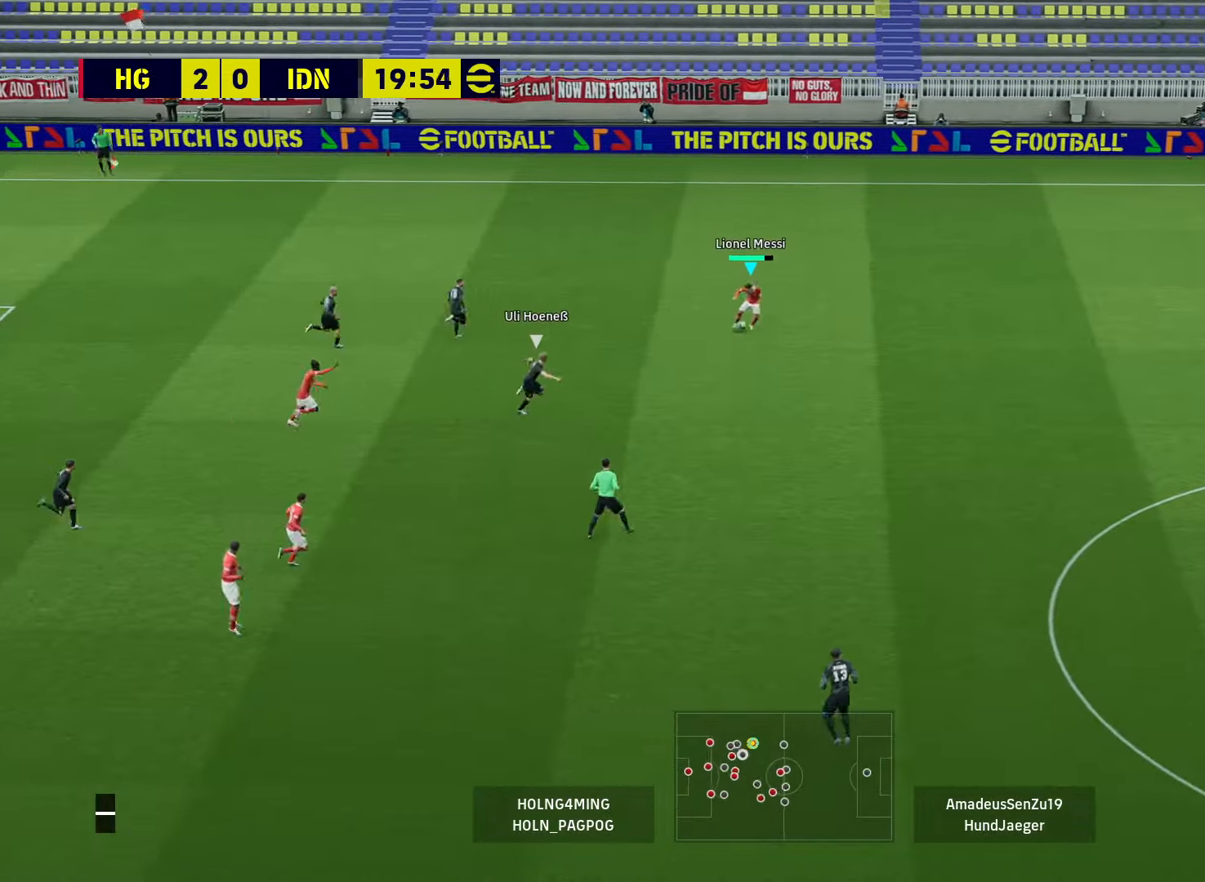
{"buttons": ["R1"], "left_stick": "right", "right_stick": "center", "events": []}
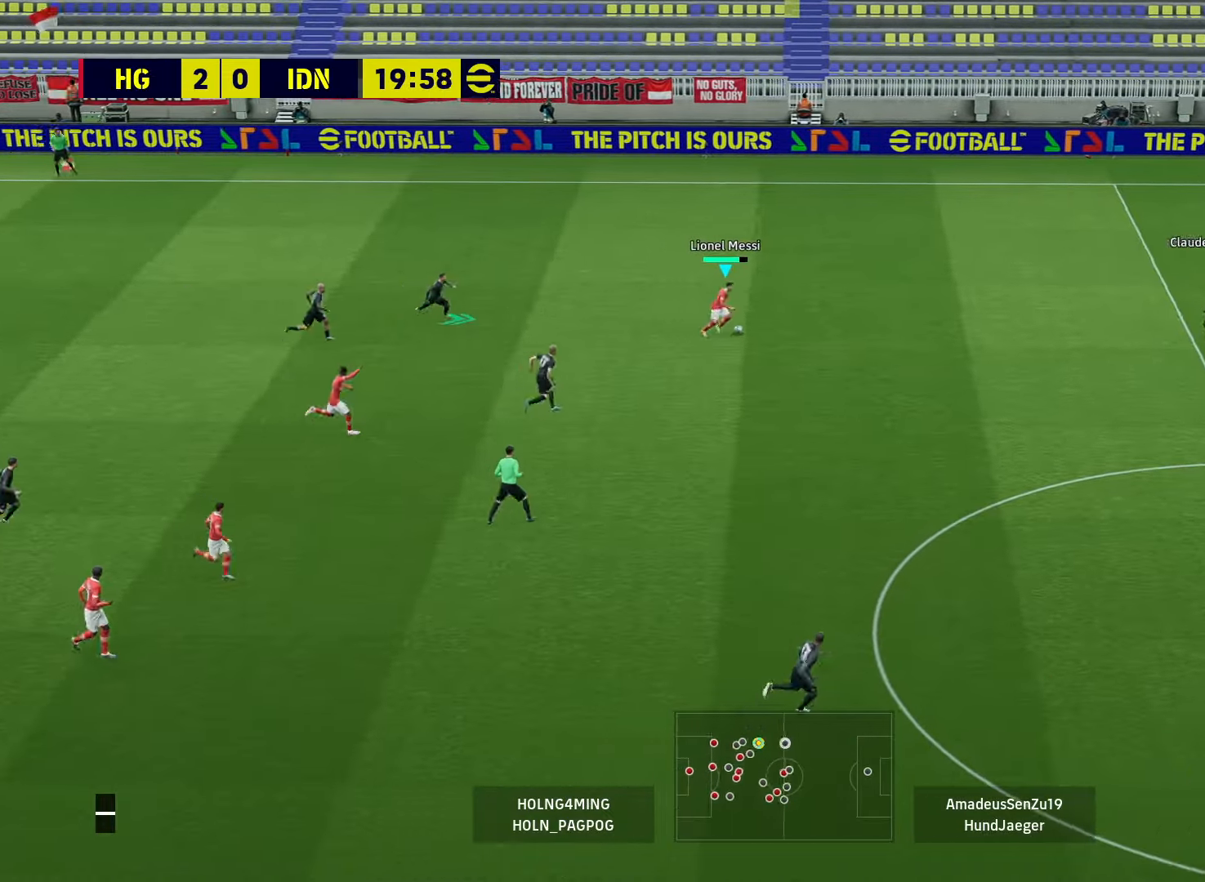
{"buttons": [], "left_stick": "up-right", "right_stick": "center", "events": [[240, "R1", "up"], [320, "left_stick", "center"], [360, "right_stick", "up"], [440, "left_stick", "up-right"], [440, "right_stick", "center"]]}
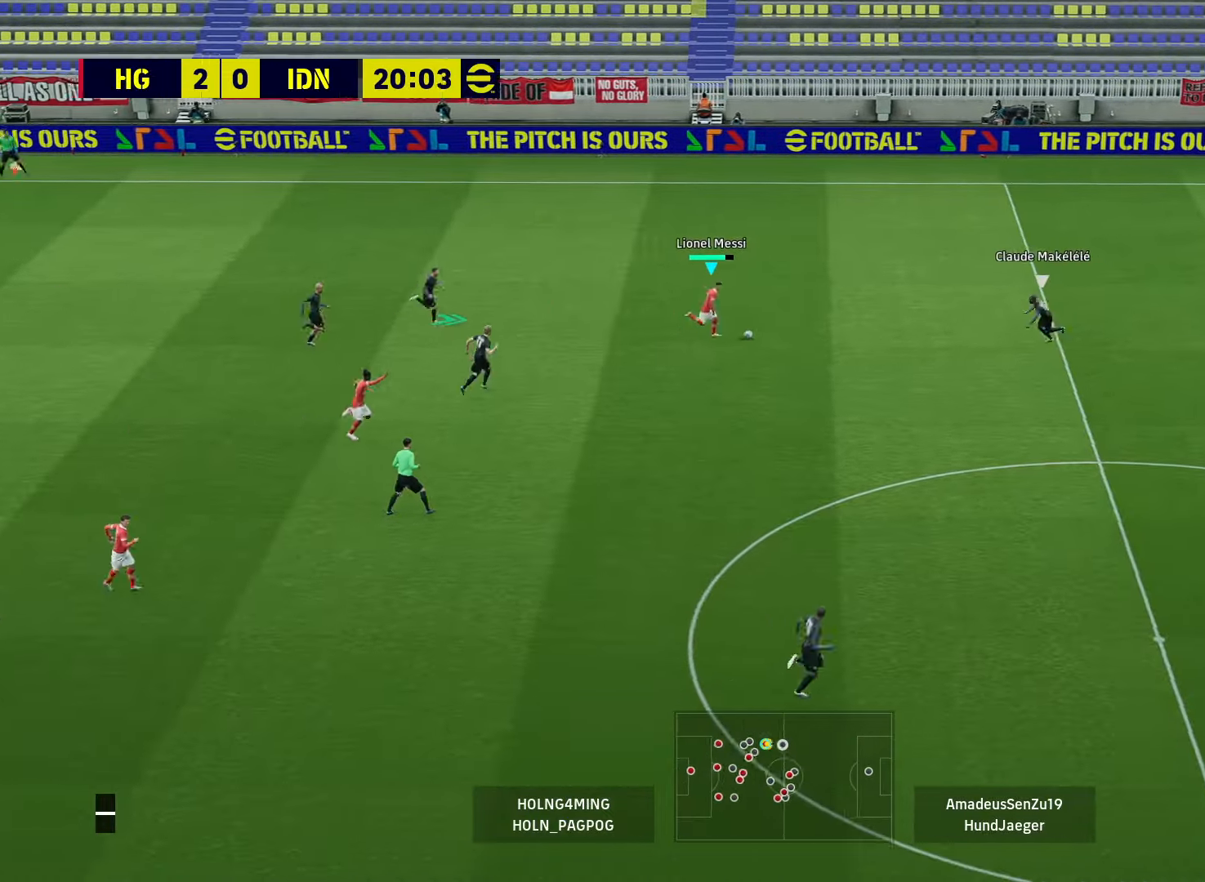
{"buttons": ["R1"], "left_stick": "up-right", "right_stick": "center", "events": [[520, "R1", "down"]]}
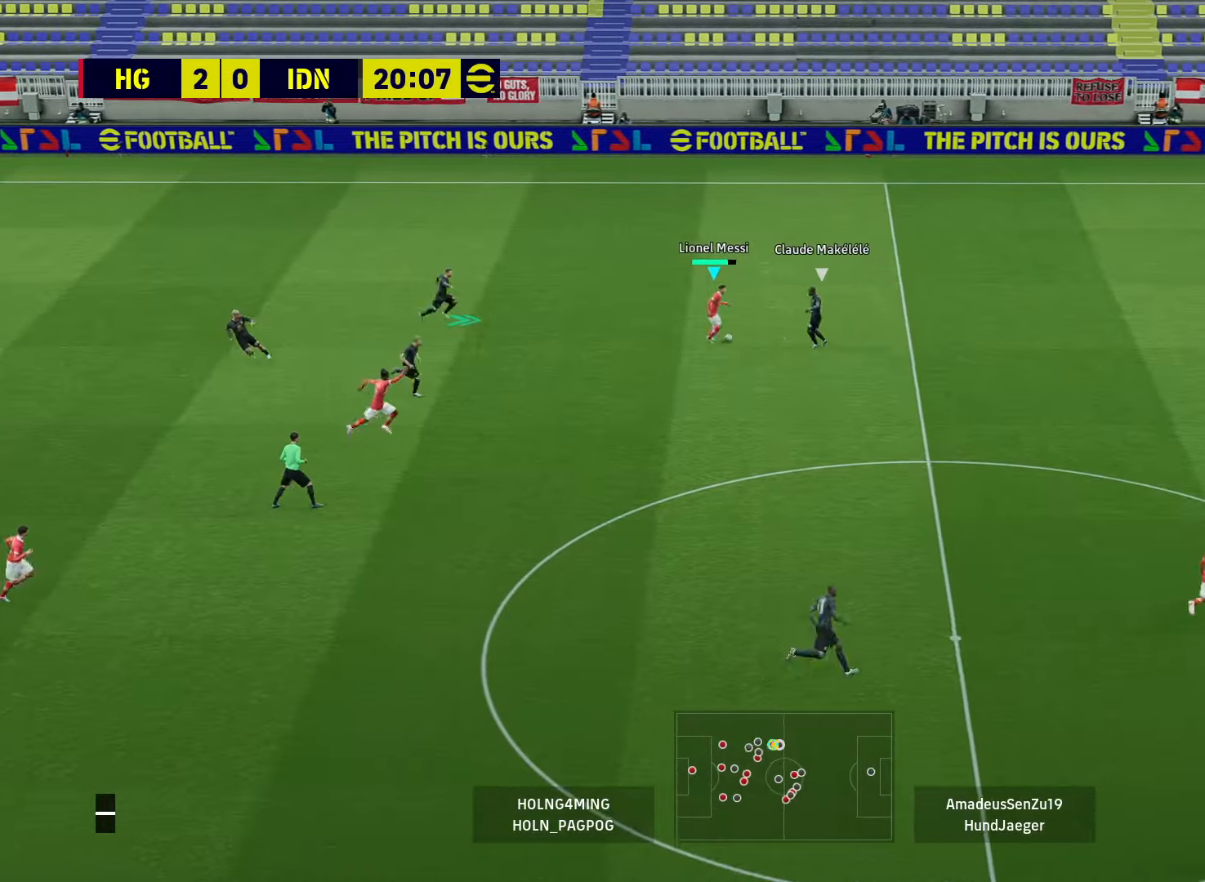
{"buttons": ["R1"], "left_stick": "up-right", "right_stick": "center", "events": []}
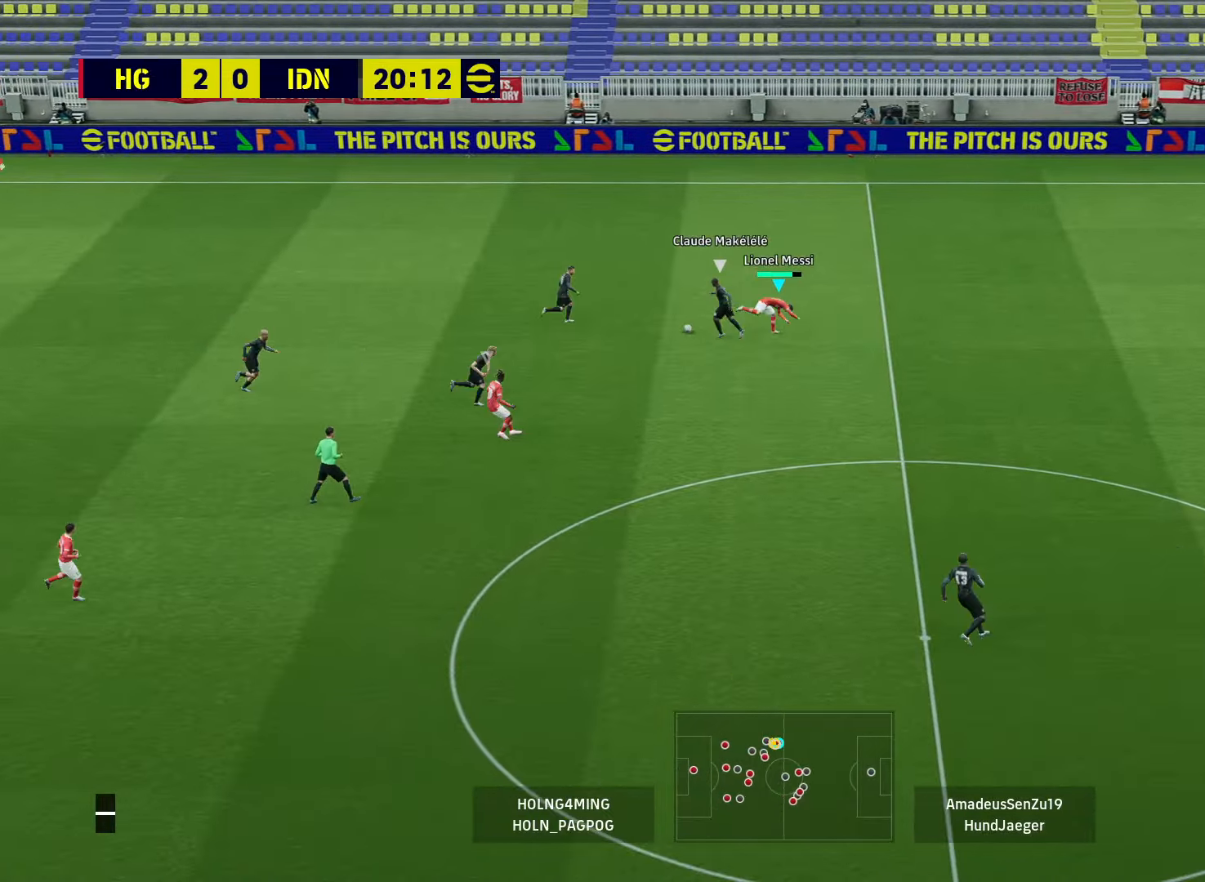
{"buttons": ["R1"], "left_stick": "up-left", "right_stick": "center", "events": [[40, "L1", "down"], [80, "left_stick", "up-left"], [200, "L1", "up"]]}
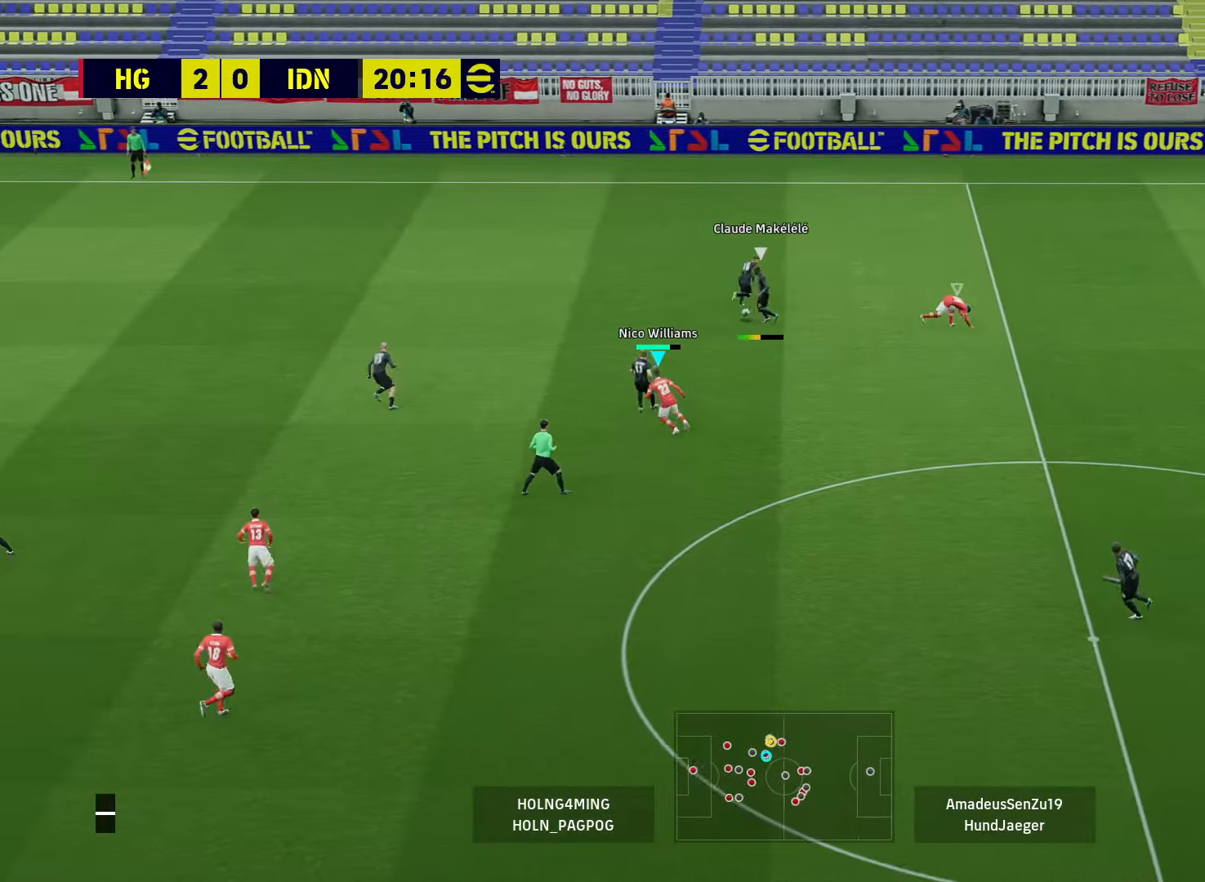
{"buttons": ["R1"], "left_stick": "up-left", "right_stick": "center", "events": []}
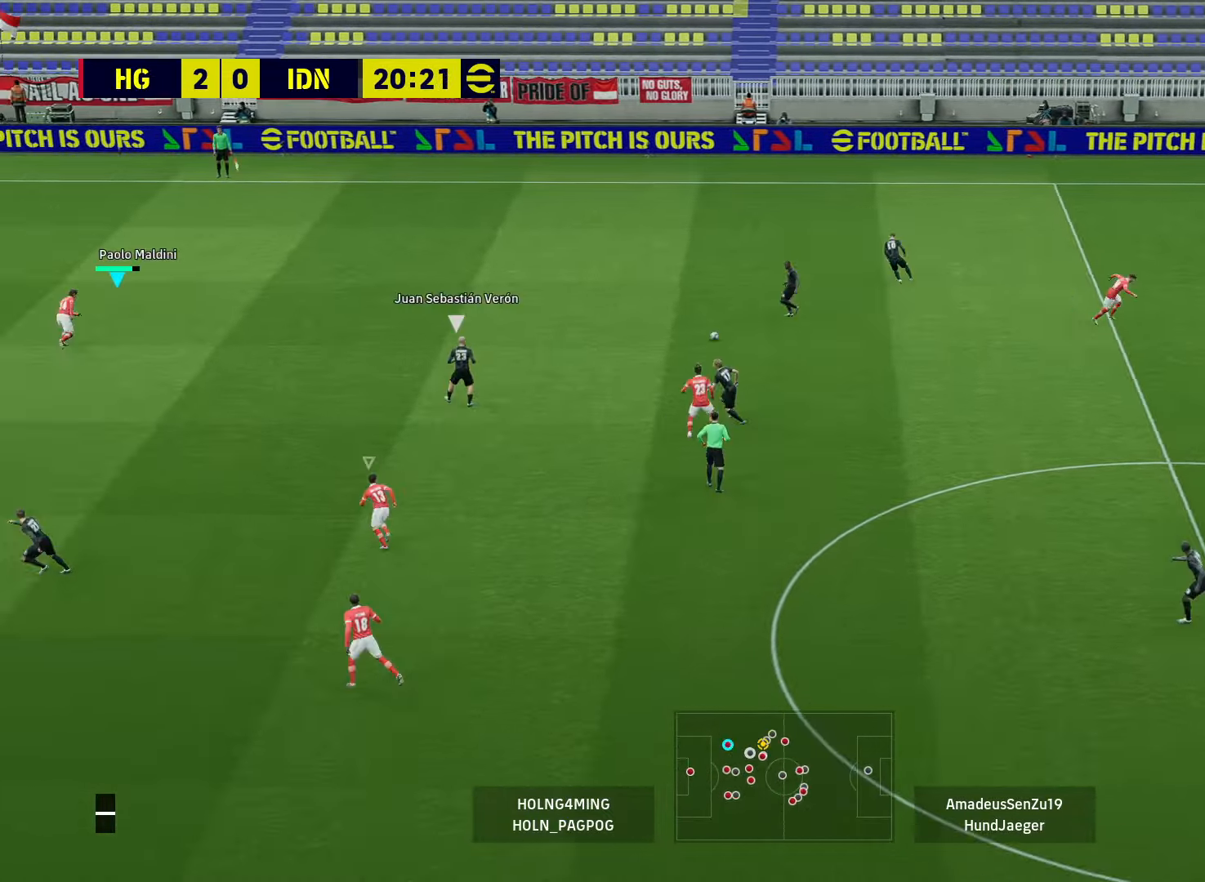
{"buttons": ["R1"], "left_stick": "up-left", "right_stick": "center", "events": [[240, "L1", "down"], [360, "L1", "up"]]}
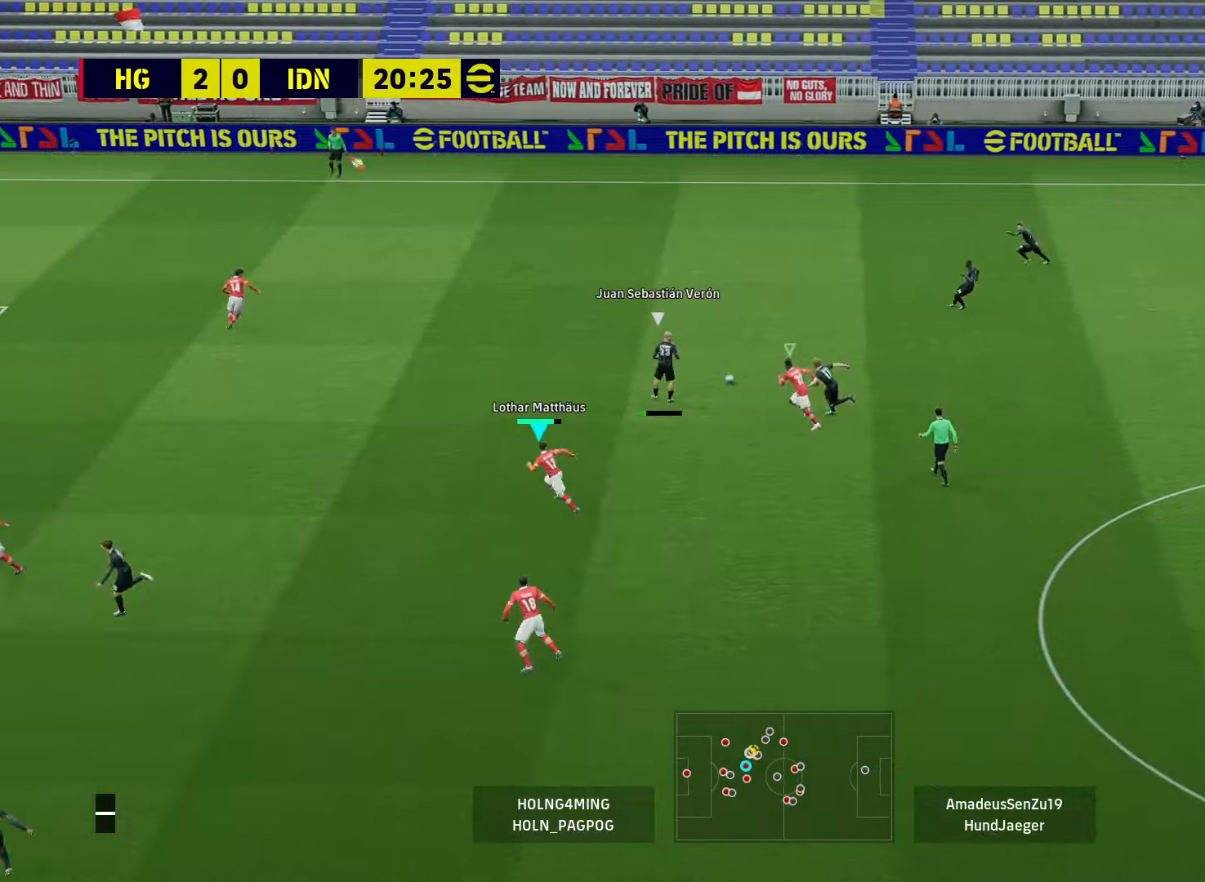
{"buttons": ["L2", "R1"], "left_stick": "up-left", "right_stick": "center", "events": [[440, "L2", "down"]]}
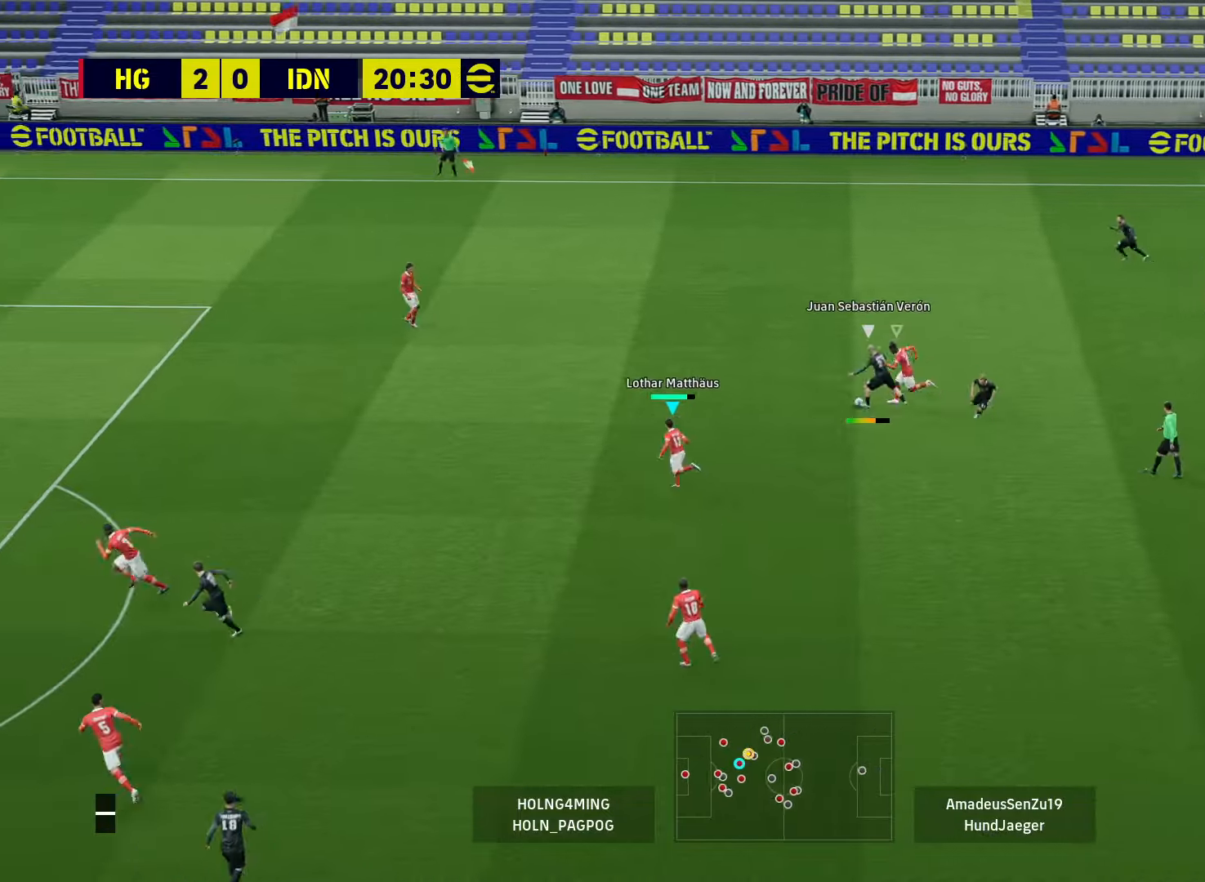
{"buttons": ["L2"], "left_stick": "up", "right_stick": "center", "events": [[200, "R1", "up"], [200, "left_stick", "down-left"], [320, "left_stick", "down"], [480, "left_stick", "up"]]}
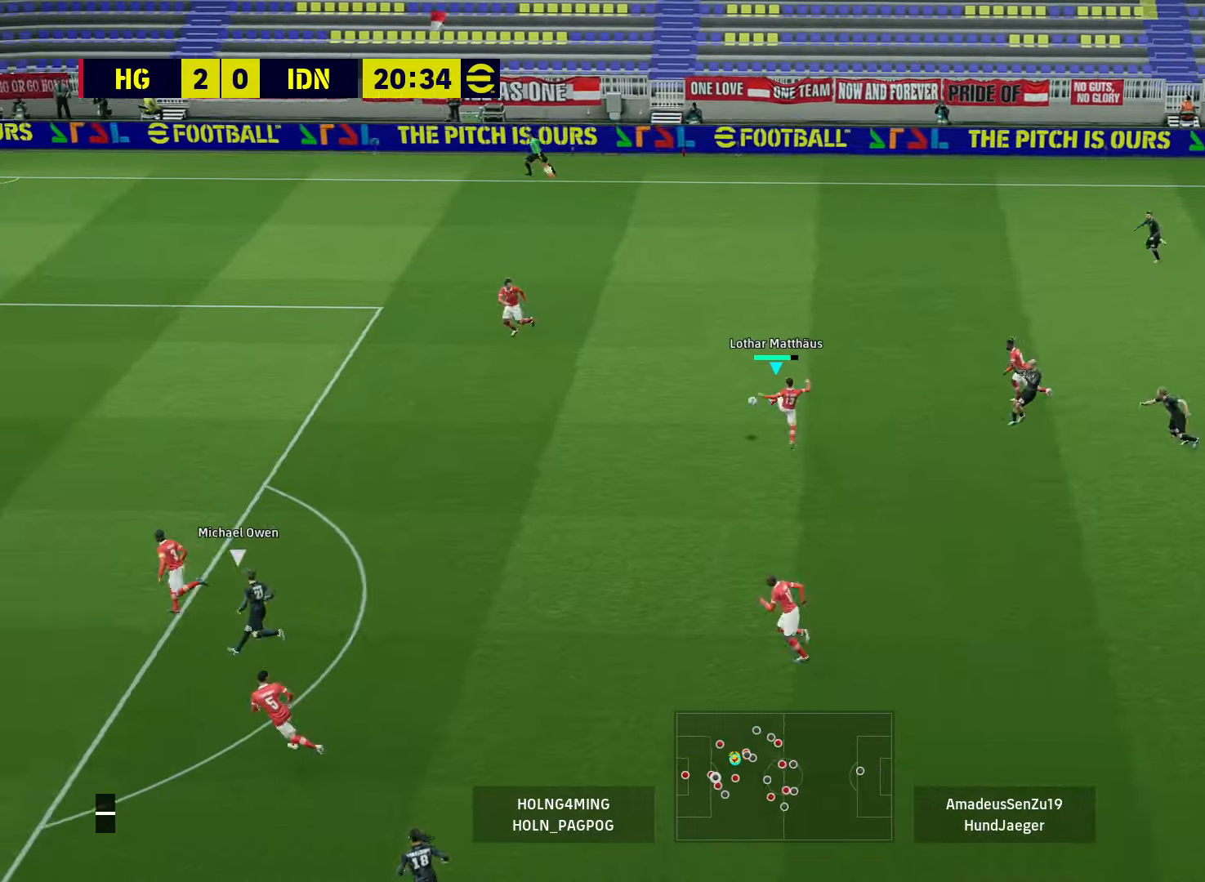
{"buttons": ["L1", "R1"], "left_stick": "up", "right_stick": "center", "events": [[40, "L2", "up"], [320, "R1", "down"], [400, "L1", "down"]]}
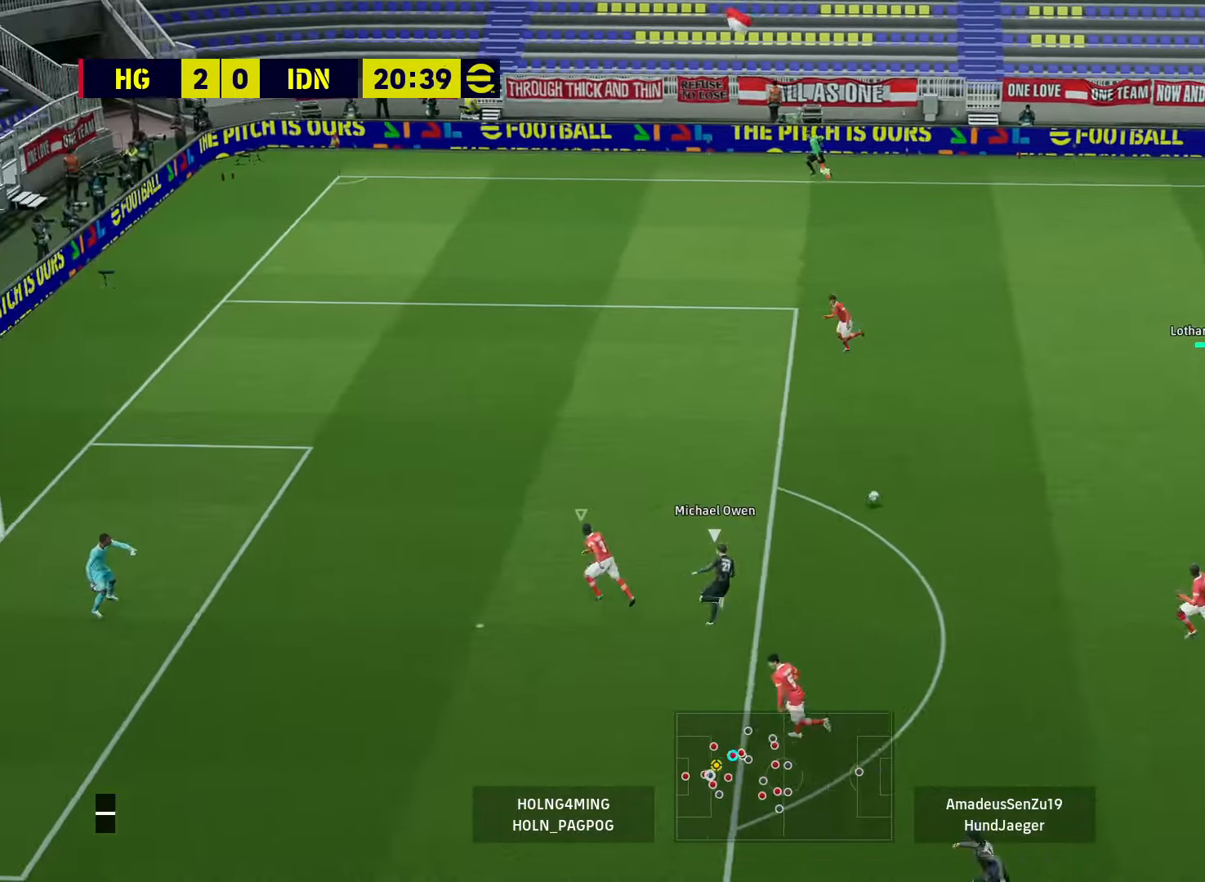
{"buttons": ["R1", "L3"], "left_stick": "up", "right_stick": "center", "events": [[40, "L1", "up"], [360, "L3", "down"]]}
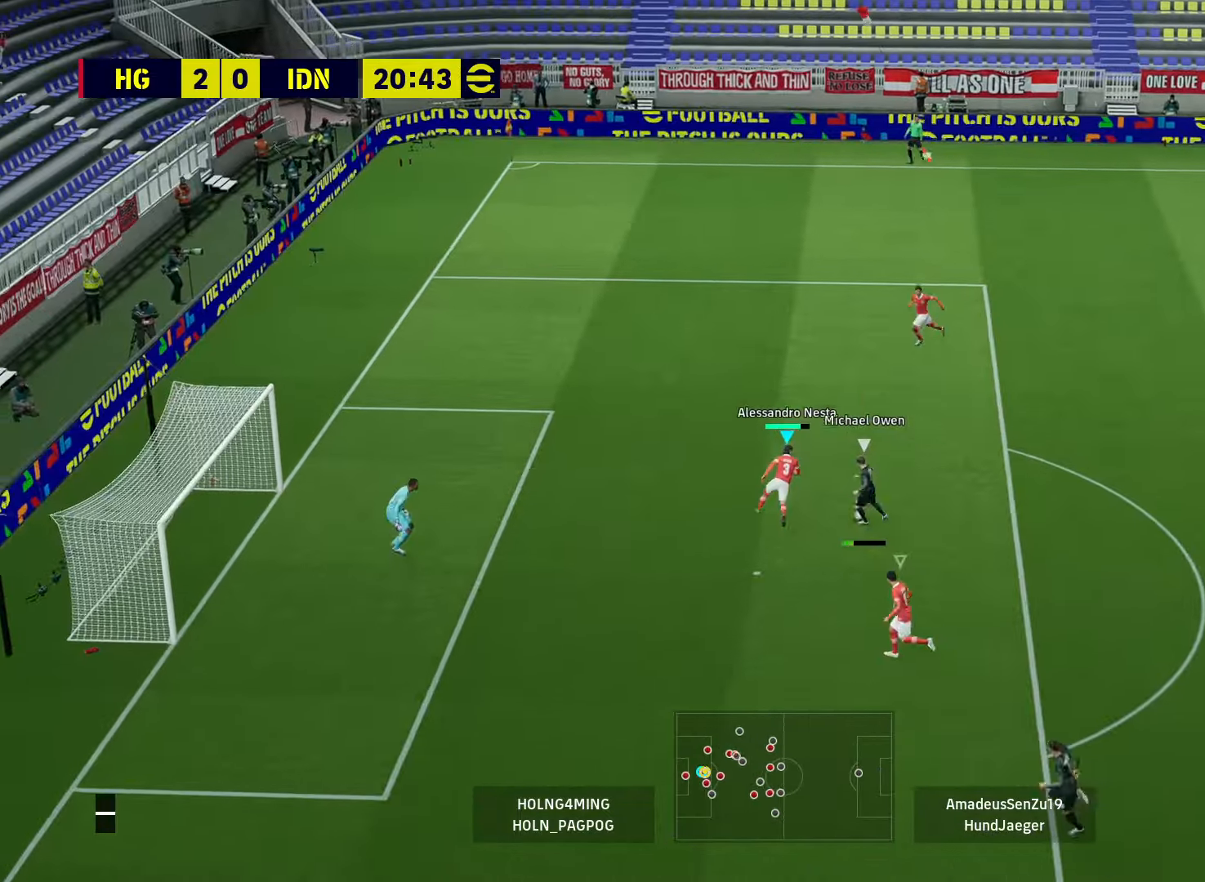
{"buttons": ["L2", "R1"], "left_stick": "down-right", "right_stick": "center", "events": [[120, "L2", "down"], [200, "L3", "up"], [200, "left_stick", "down-right"], [280, "L3", "down"], [440, "L3", "up"]]}
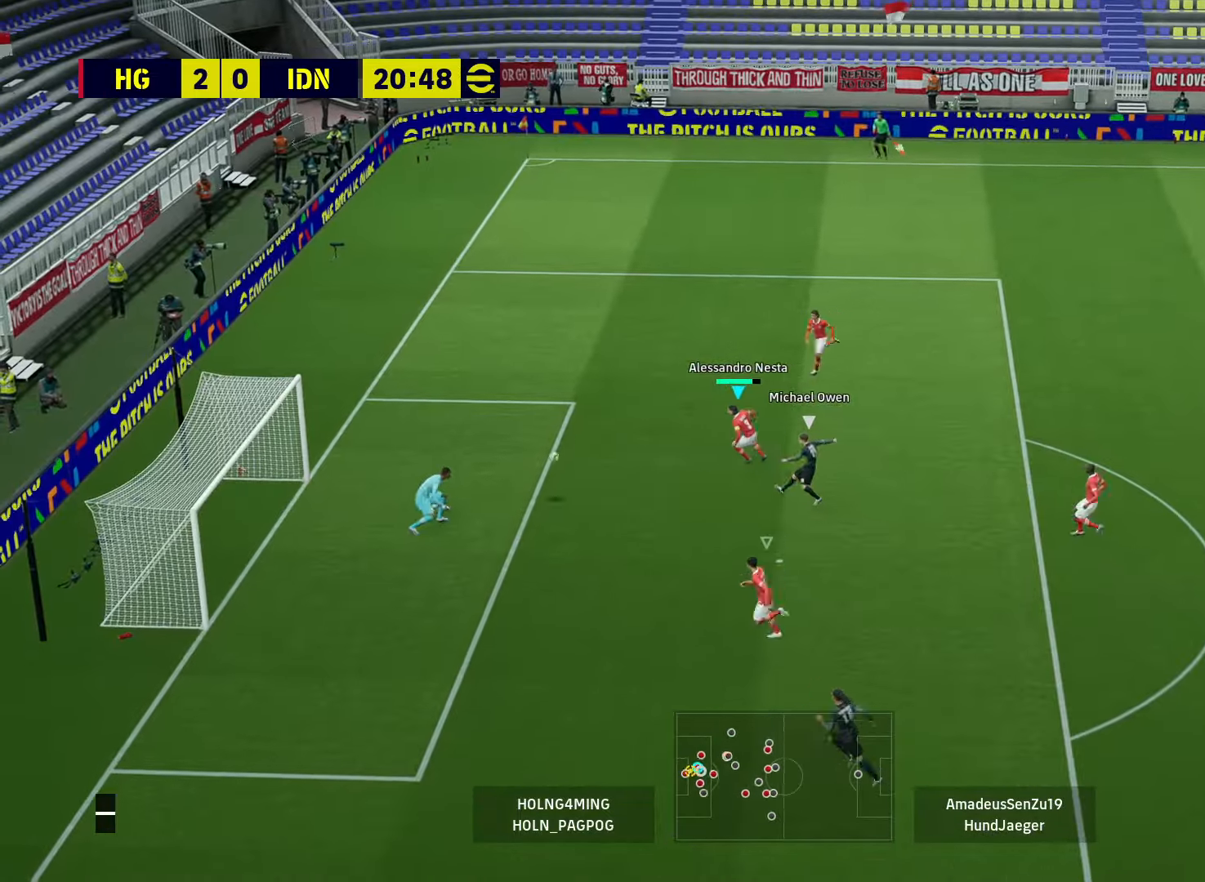
{"buttons": [], "left_stick": "center", "right_stick": "center", "events": [[40, "L1", "down"], [40, "left_stick", "up-right"], [80, "L3", "down"], [120, "L2", "up"], [200, "left_stick", "up"], [320, "L1", "up"], [320, "L3", "up"], [440, "R1", "up"], [440, "left_stick", "center"]]}
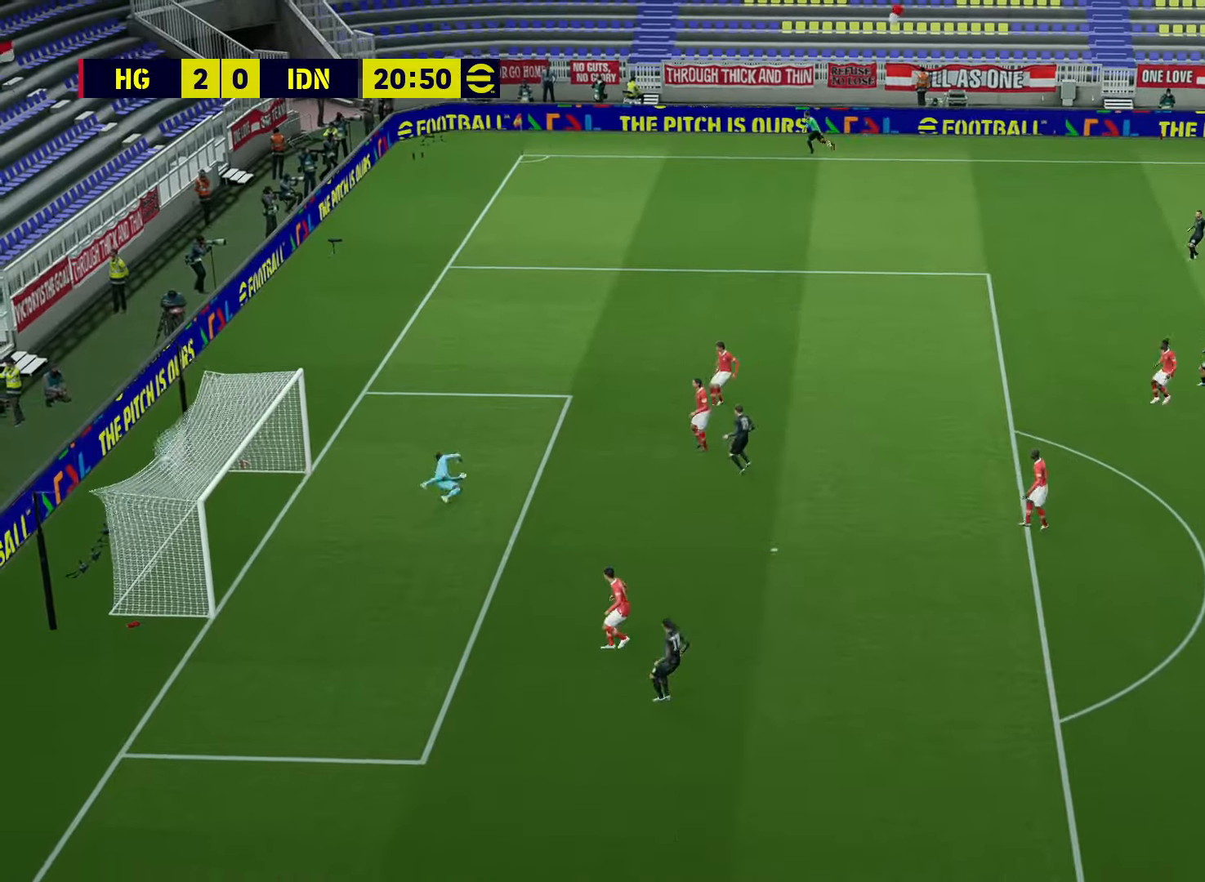
{"buttons": [], "left_stick": "center", "right_stick": "center", "events": [[40, "CROSS", "down"], [160, "CROSS", "up"]]}
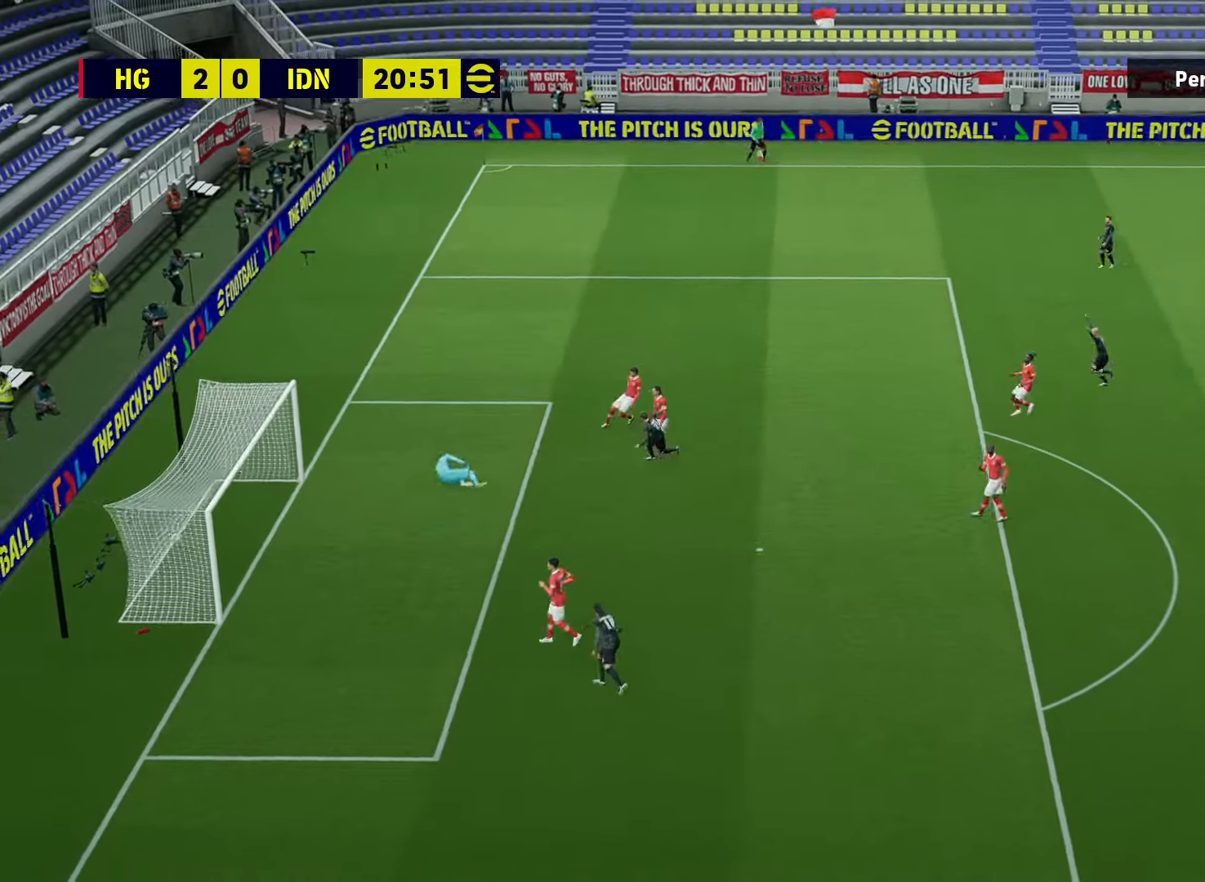
{"buttons": [], "left_stick": "center", "right_stick": "center", "events": []}
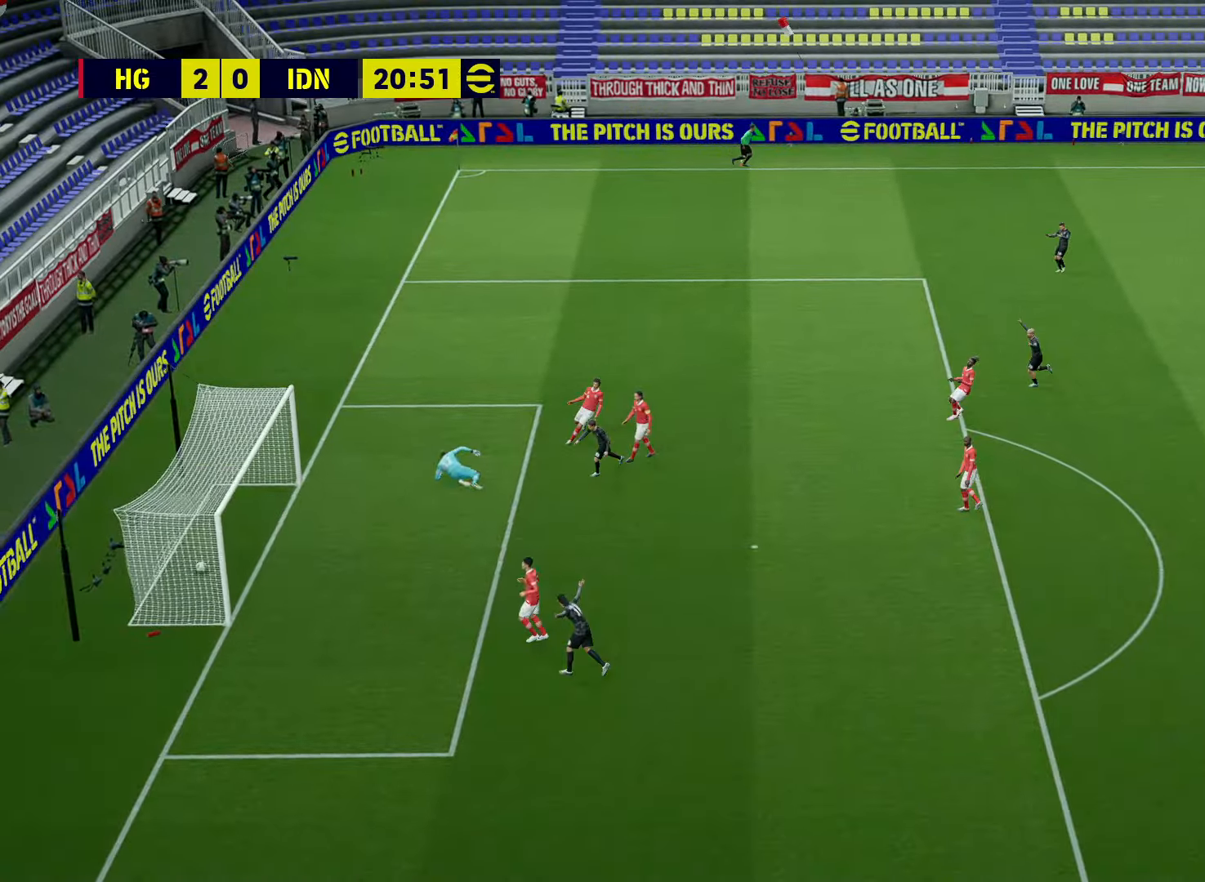
{"buttons": [], "left_stick": "center", "right_stick": "center", "events": []}
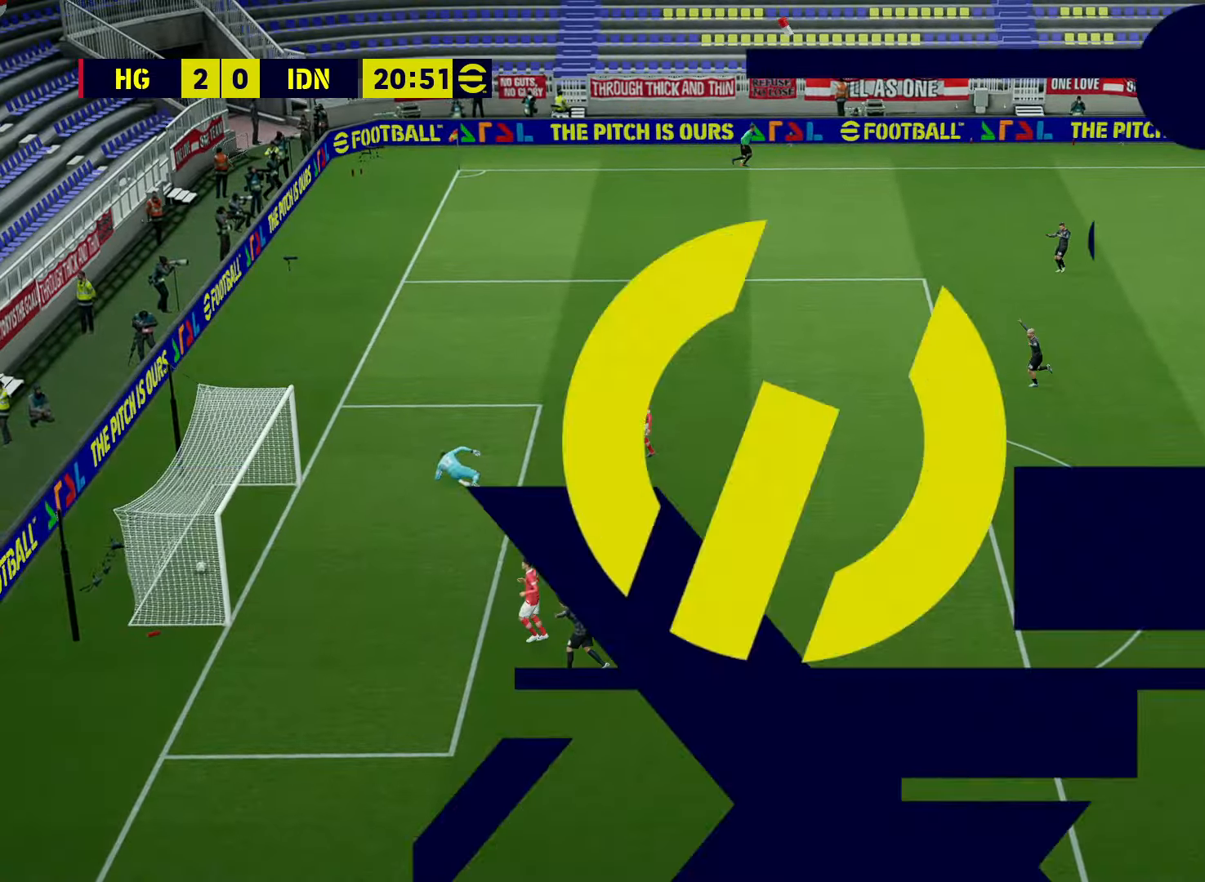
{"buttons": [], "left_stick": "center", "right_stick": "center", "events": []}
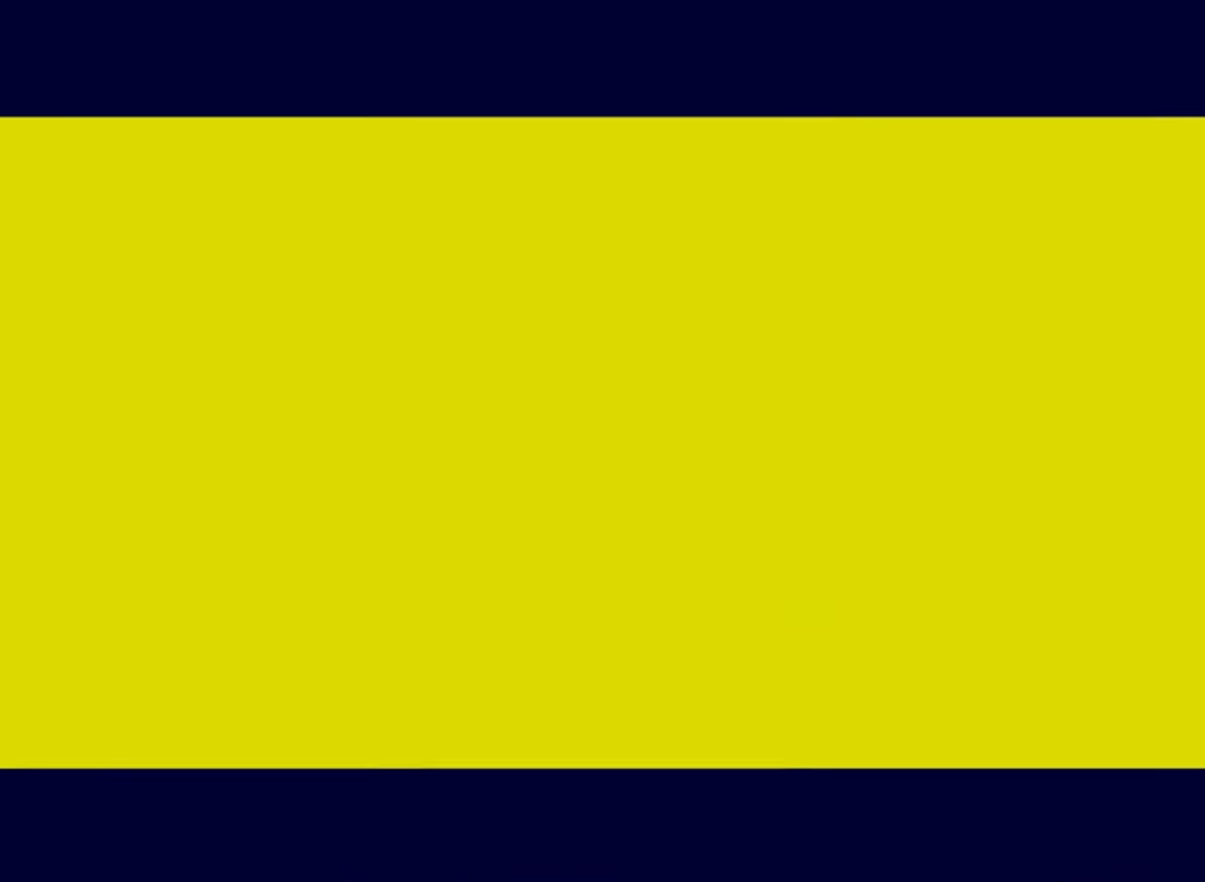
{"buttons": [], "left_stick": "center", "right_stick": "center", "events": []}
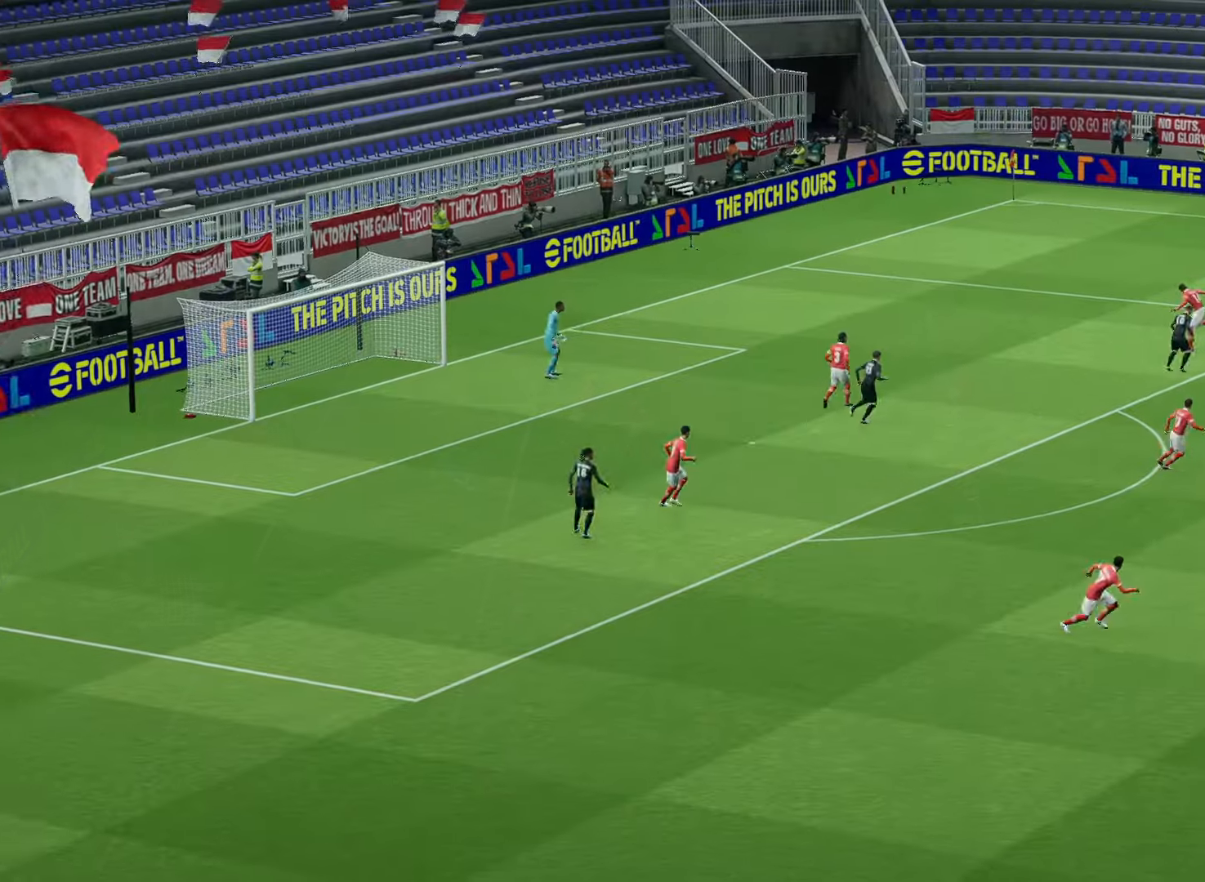
{"buttons": [], "left_stick": "center", "right_stick": "center", "events": [[280, "CROSS", "down"], [360, "CROSS", "up"], [440, "CROSS", "down"], [520, "CROSS", "up"]]}
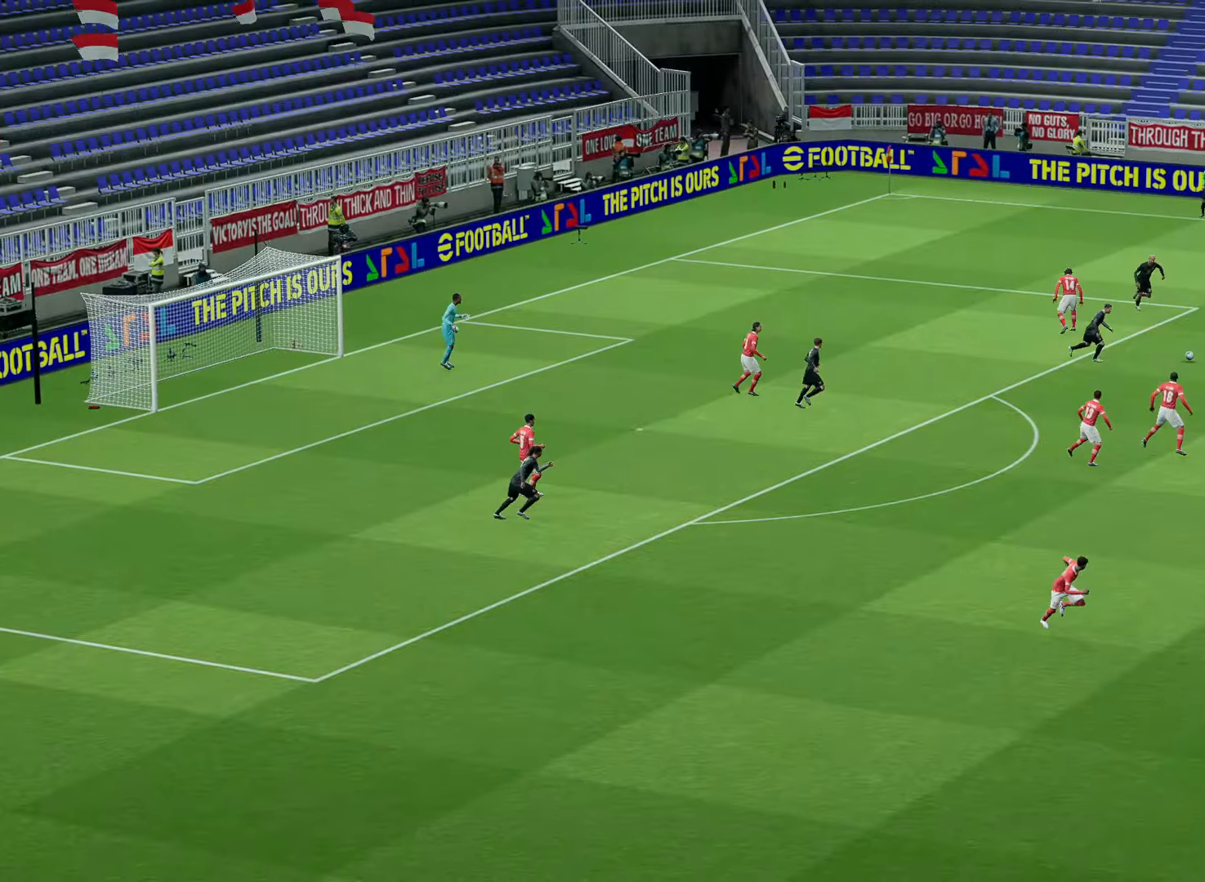
{"buttons": [], "left_stick": "center", "right_stick": "center", "events": []}
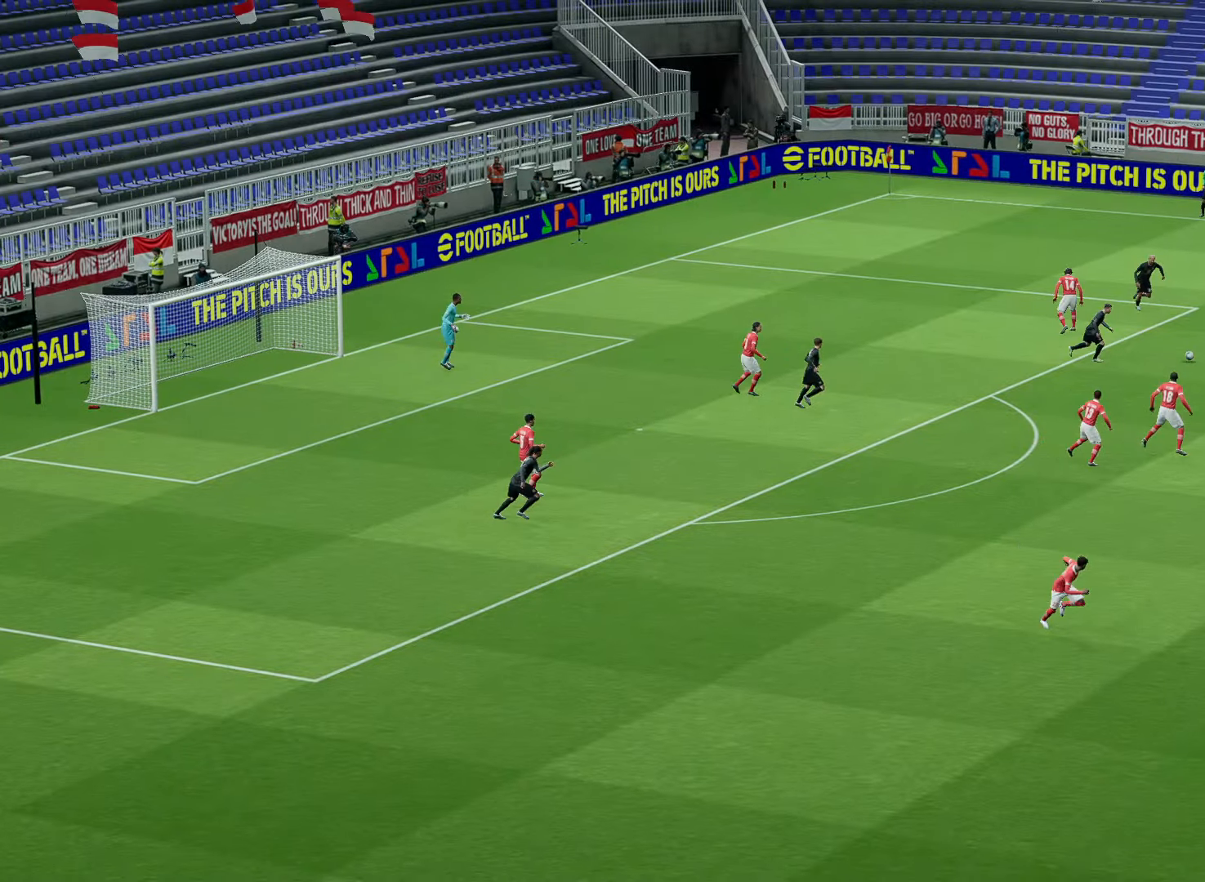
{"buttons": [], "left_stick": "center", "right_stick": "center", "events": []}
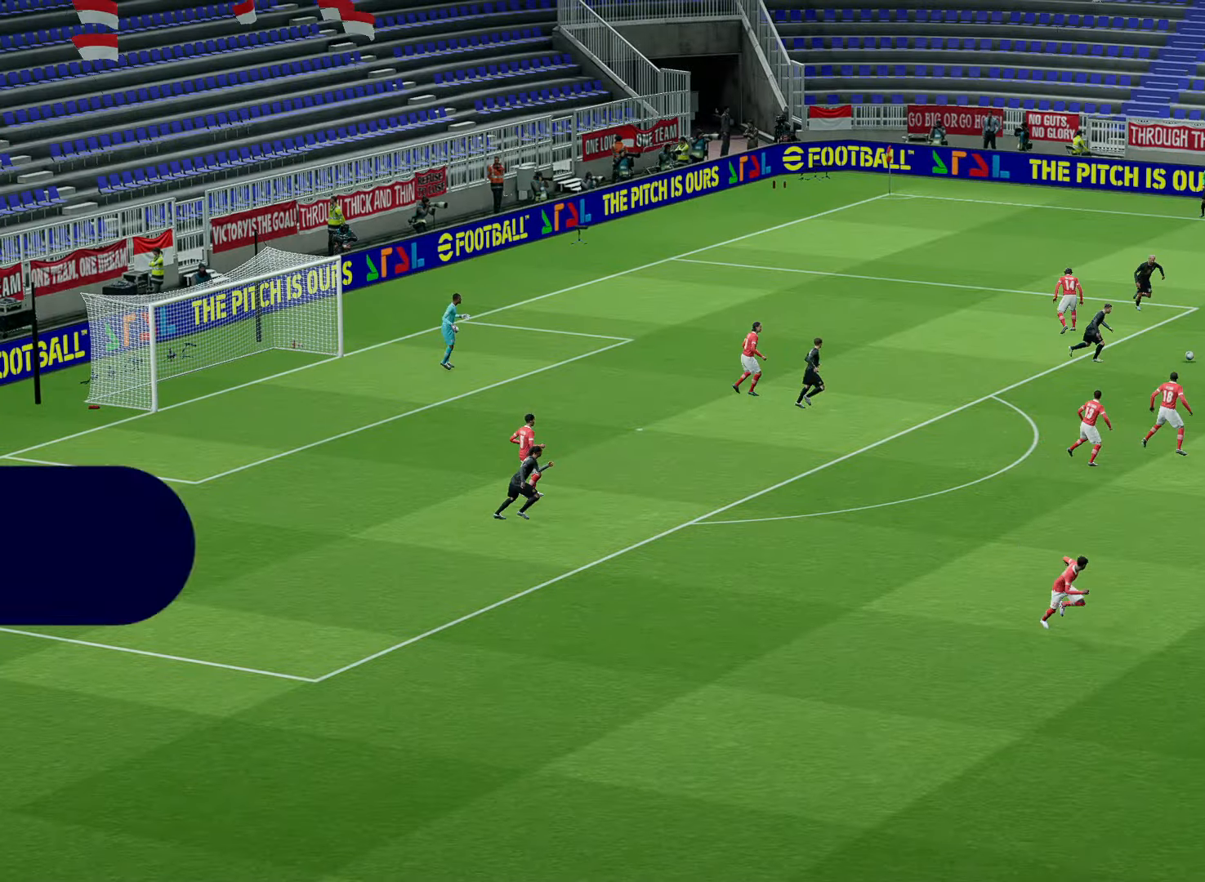
{"buttons": [], "left_stick": "center", "right_stick": "center", "events": []}
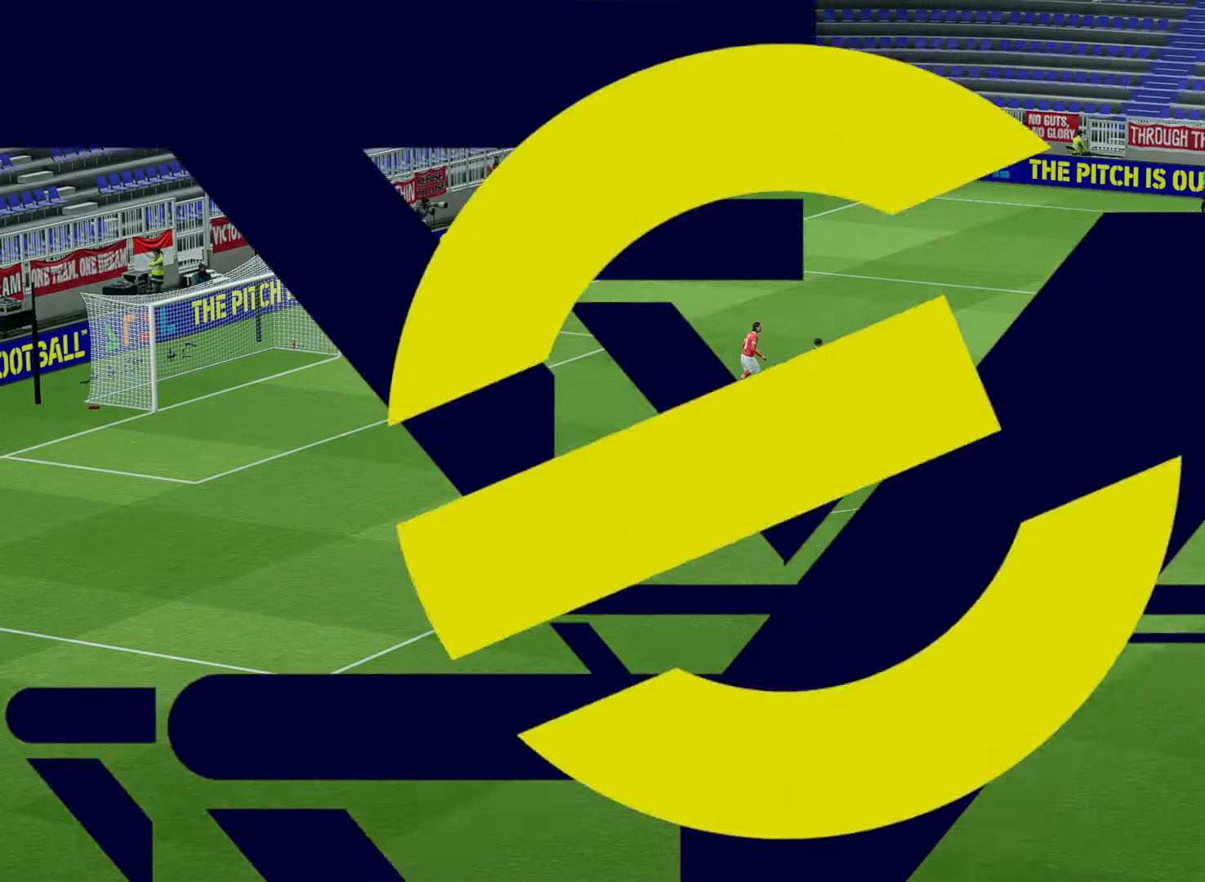
{"buttons": [], "left_stick": "center", "right_stick": "center", "events": []}
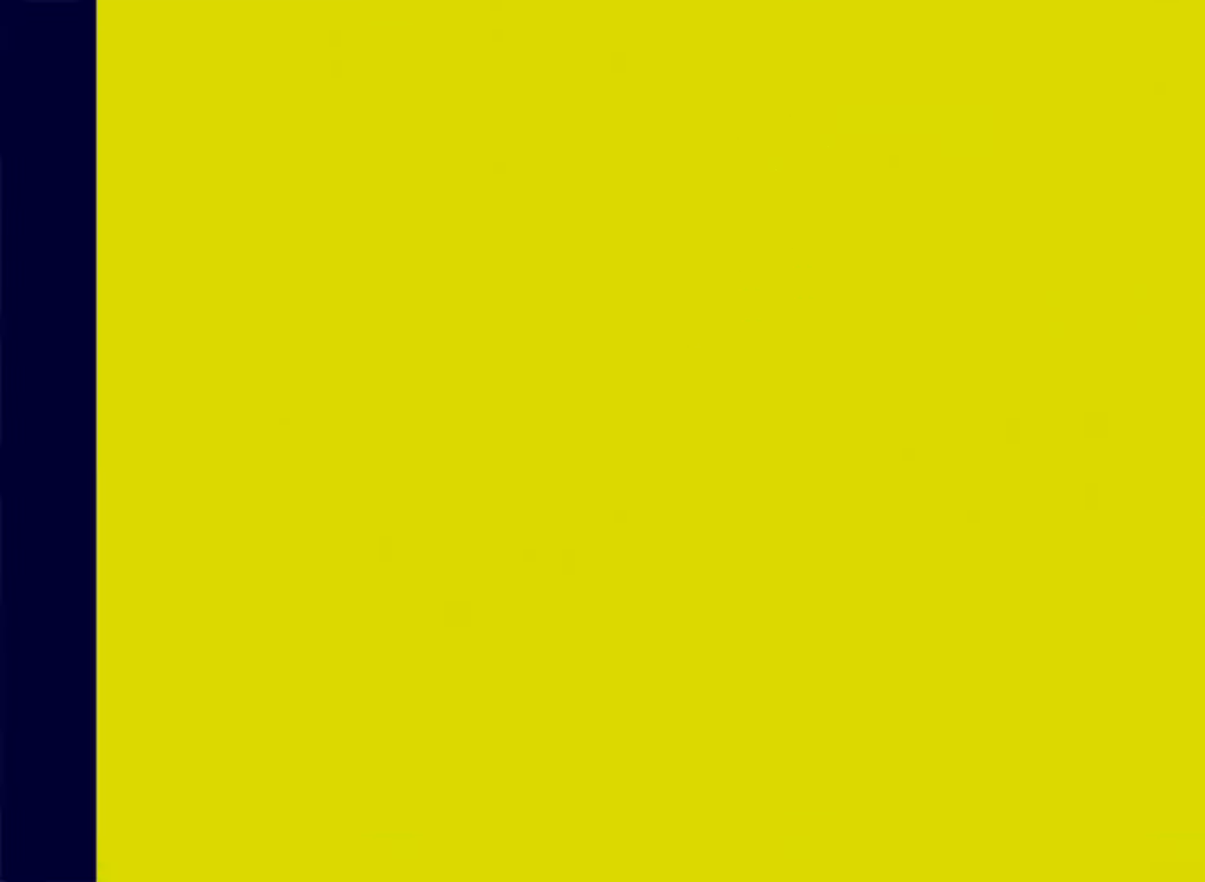
{"buttons": [], "left_stick": "center", "right_stick": "center", "events": []}
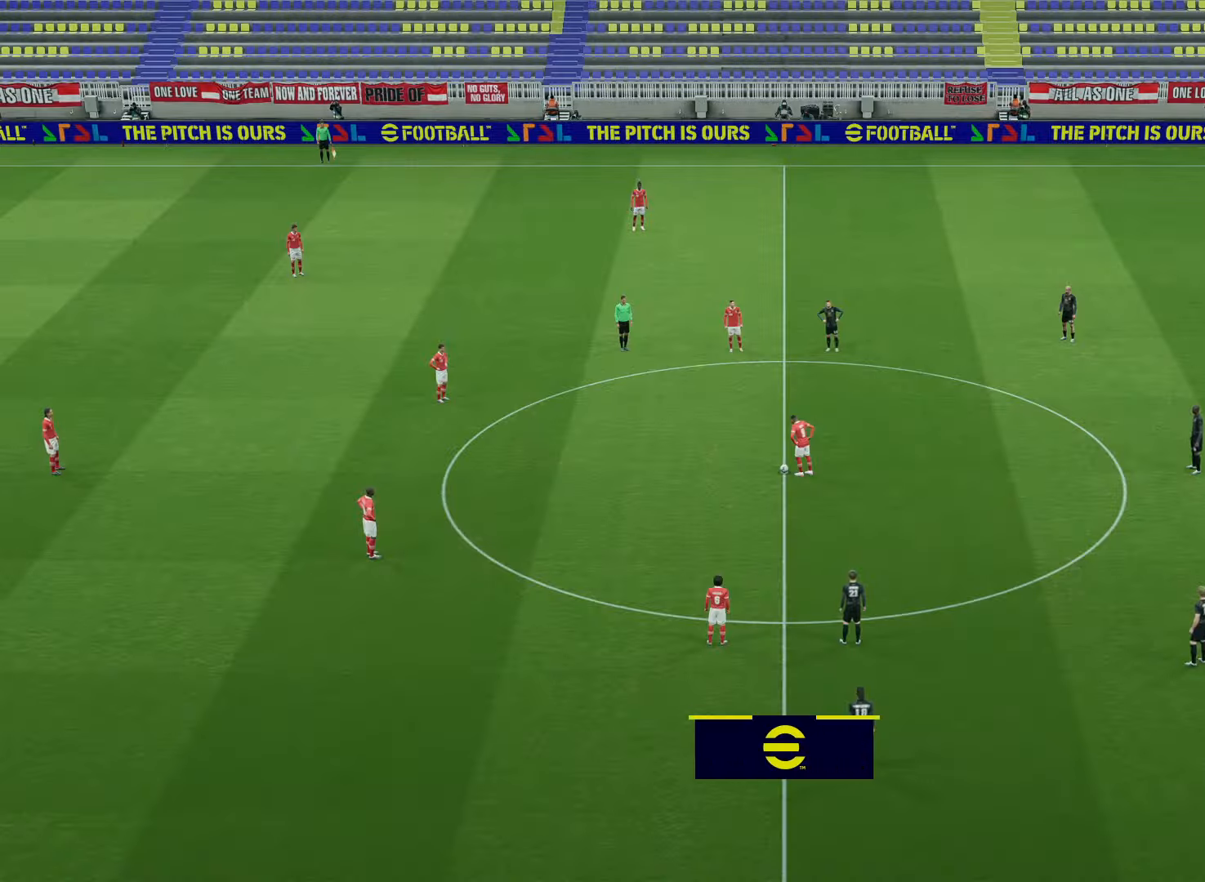
{"buttons": [], "left_stick": "center", "right_stick": "center", "events": []}
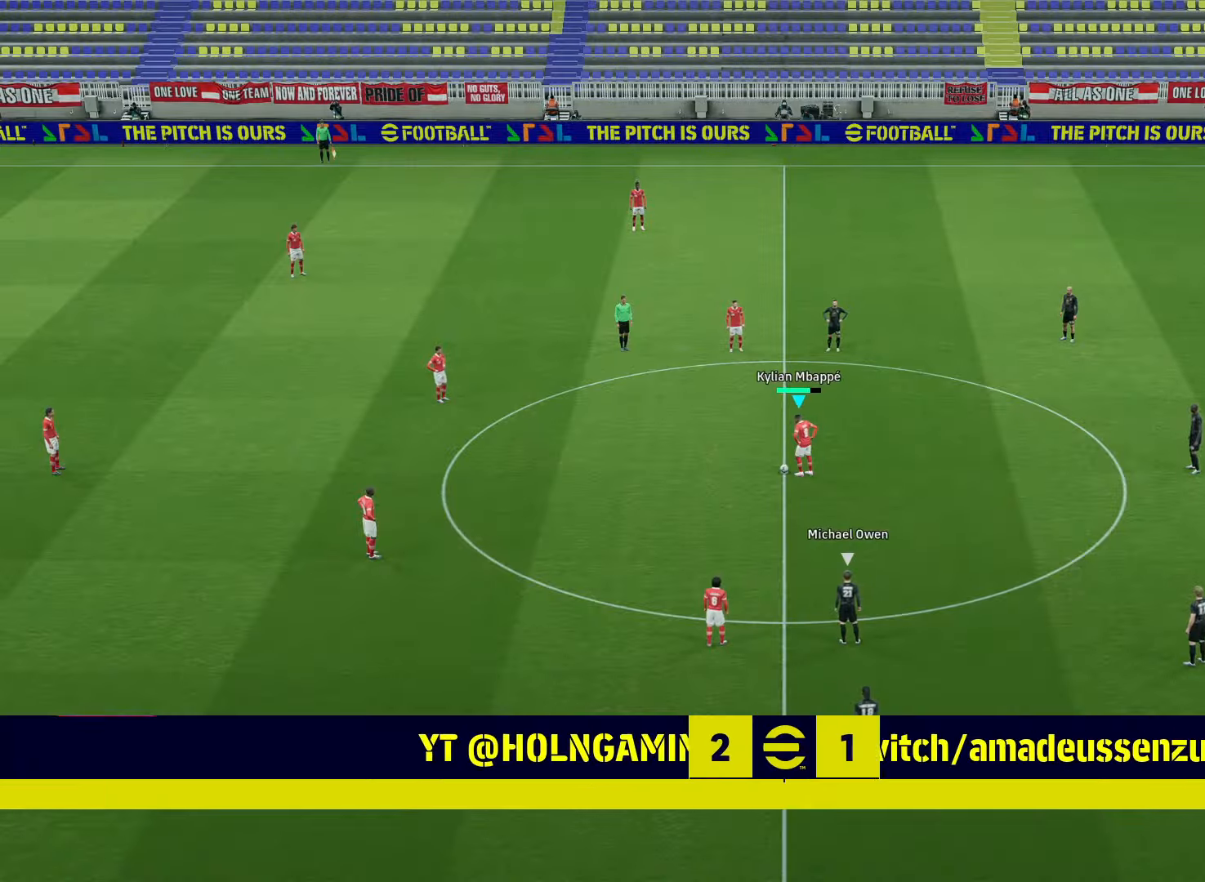
{"buttons": [], "left_stick": "center", "right_stick": "center", "events": [[40, "L1", "down"], [40, "left_stick", "up-left"], [120, "CROSS", "down"], [200, "CROSS", "up"], [400, "left_stick", "center"], [440, "L1", "up"]]}